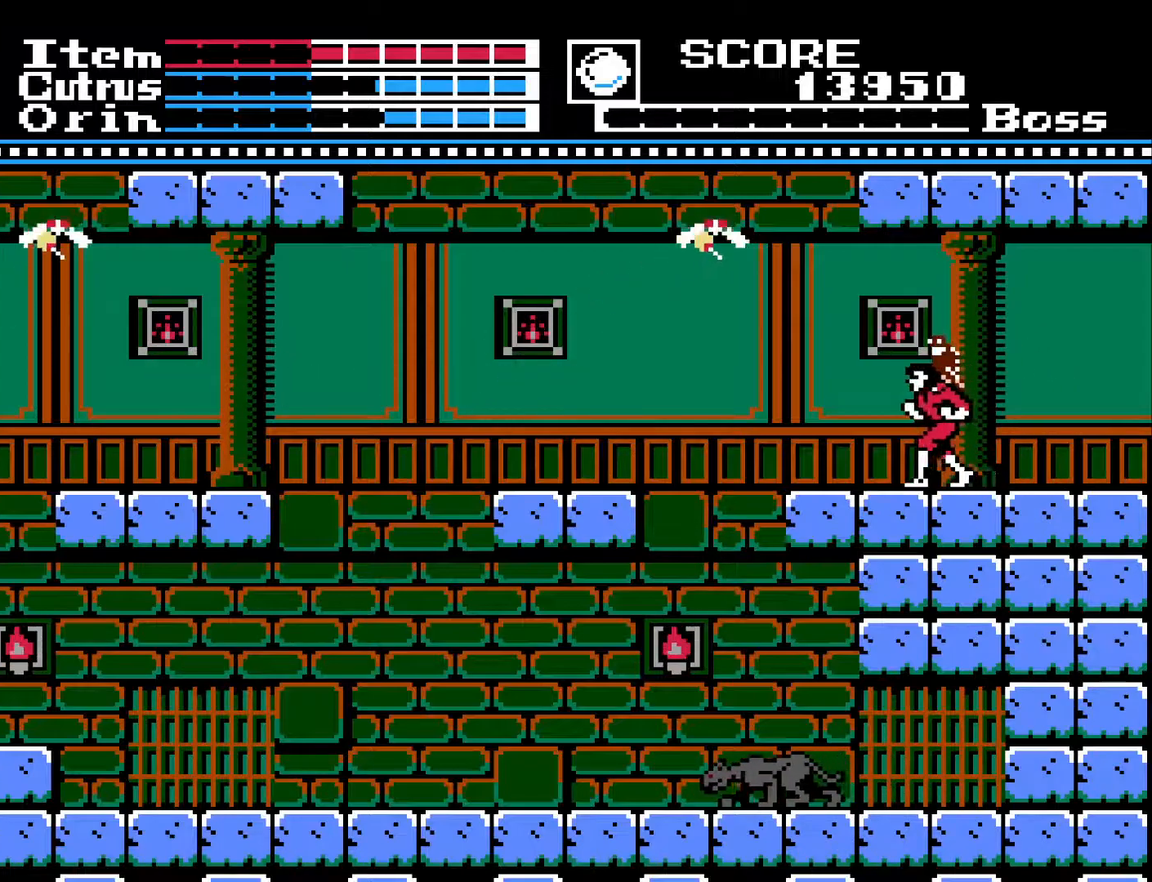
Gameplay with a controller (Xbox layout); each line is a JSON object with the inputs held at the frame after it. "events" lists button and stick changes between this image and that frame as [ms after this image, input, new state], when the widget could be followed in between.
{"buttons": [], "left_stick": "center", "right_stick": "center", "events": []}
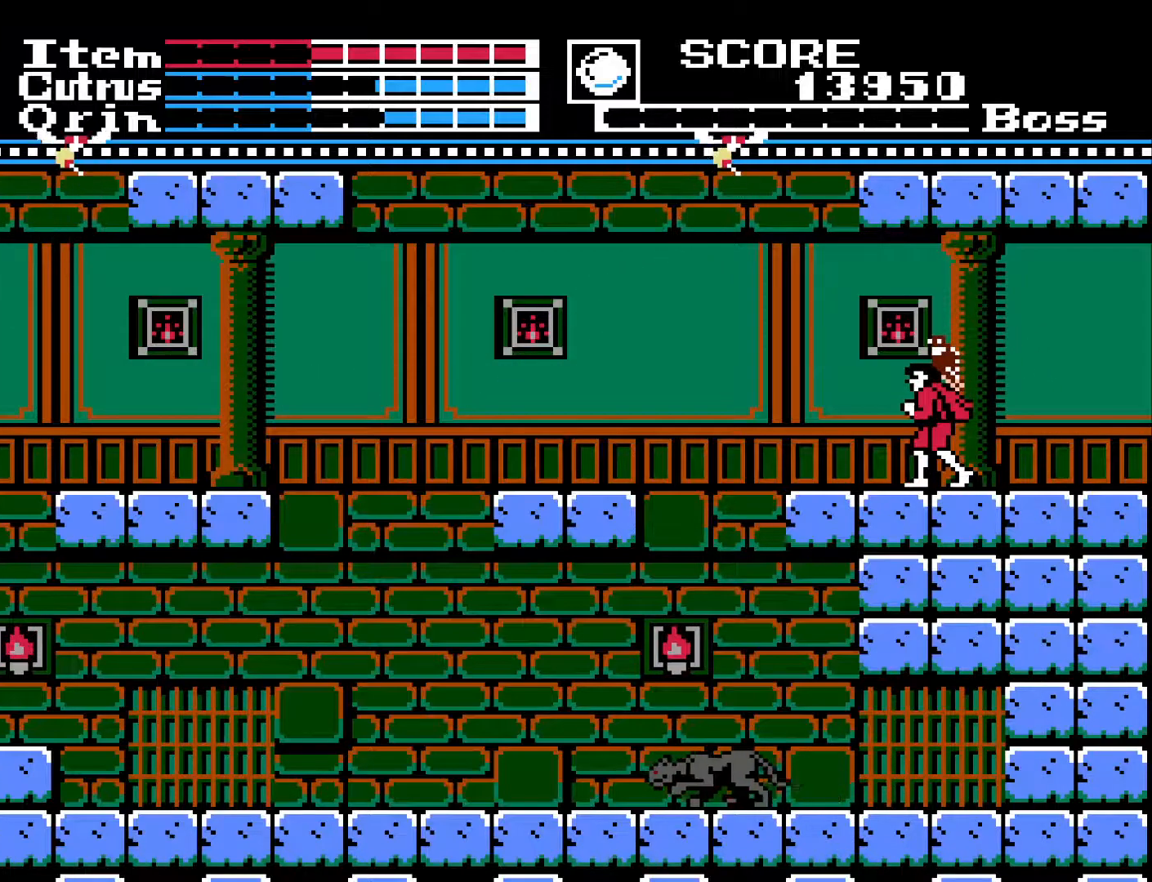
{"buttons": [], "left_stick": "center", "right_stick": "center", "events": [[50, "DPAD_LEFT", "down"], [167, "DPAD_LEFT", "up"], [200, "X", "down"], [333, "X", "up"]]}
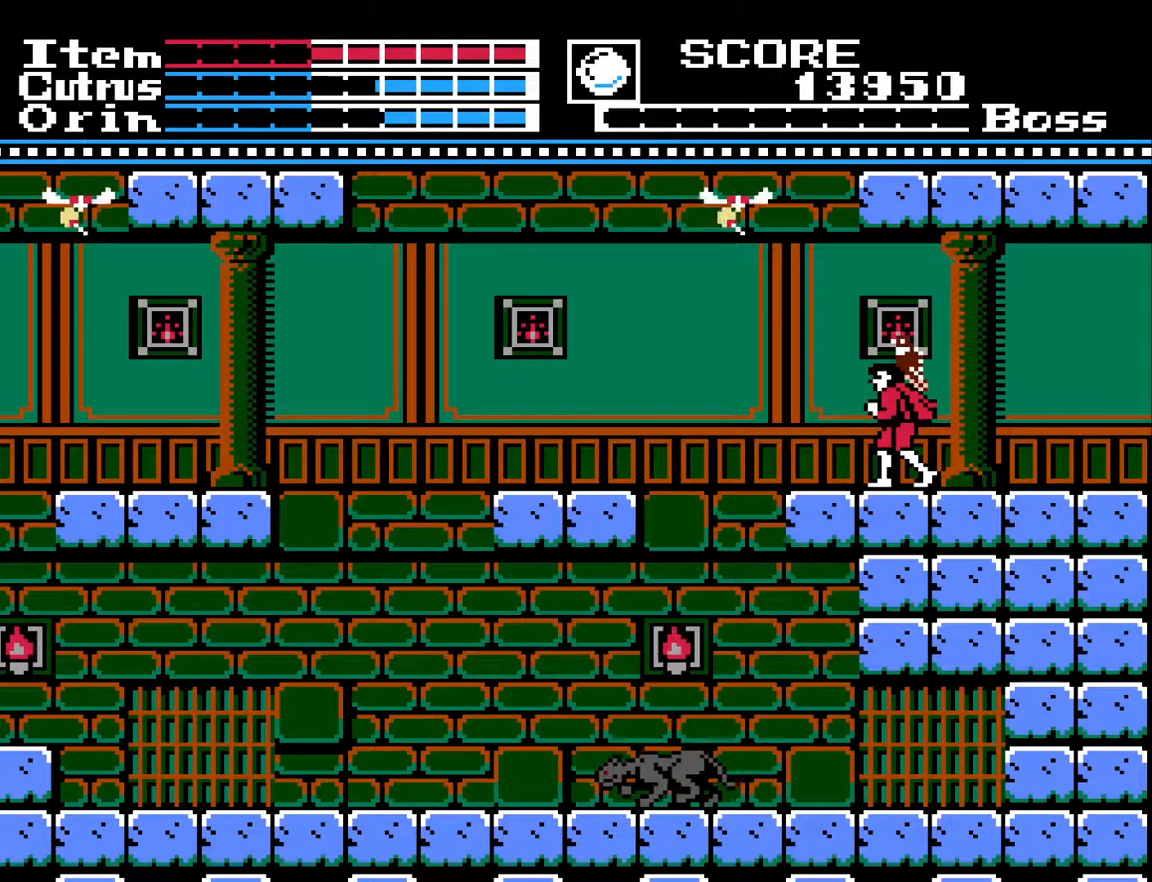
{"buttons": [], "left_stick": "center", "right_stick": "center", "events": [[383, "X", "down"], [500, "X", "up"]]}
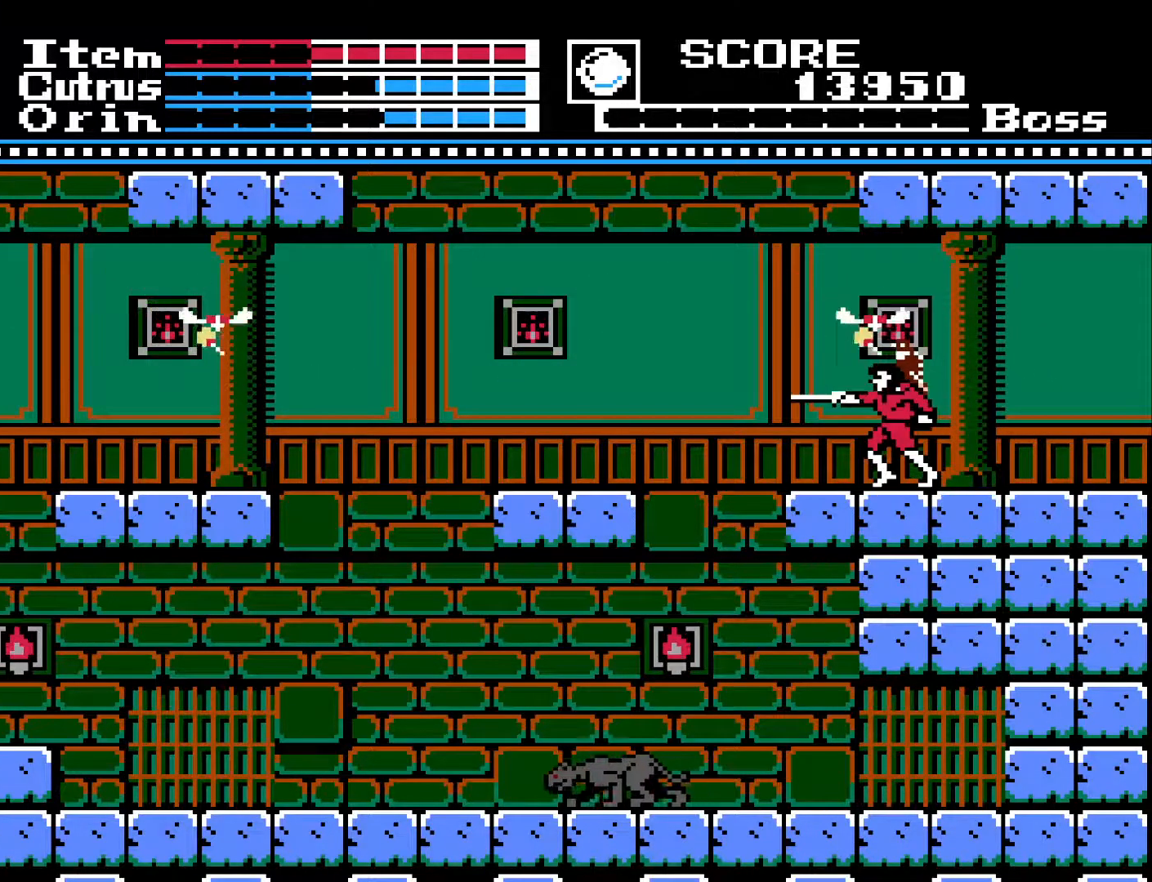
{"buttons": ["DPAD_LEFT"], "left_stick": "center", "right_stick": "center", "events": [[67, "DPAD_DOWN", "down"], [433, "DPAD_DOWN", "up"], [450, "DPAD_LEFT", "down"]]}
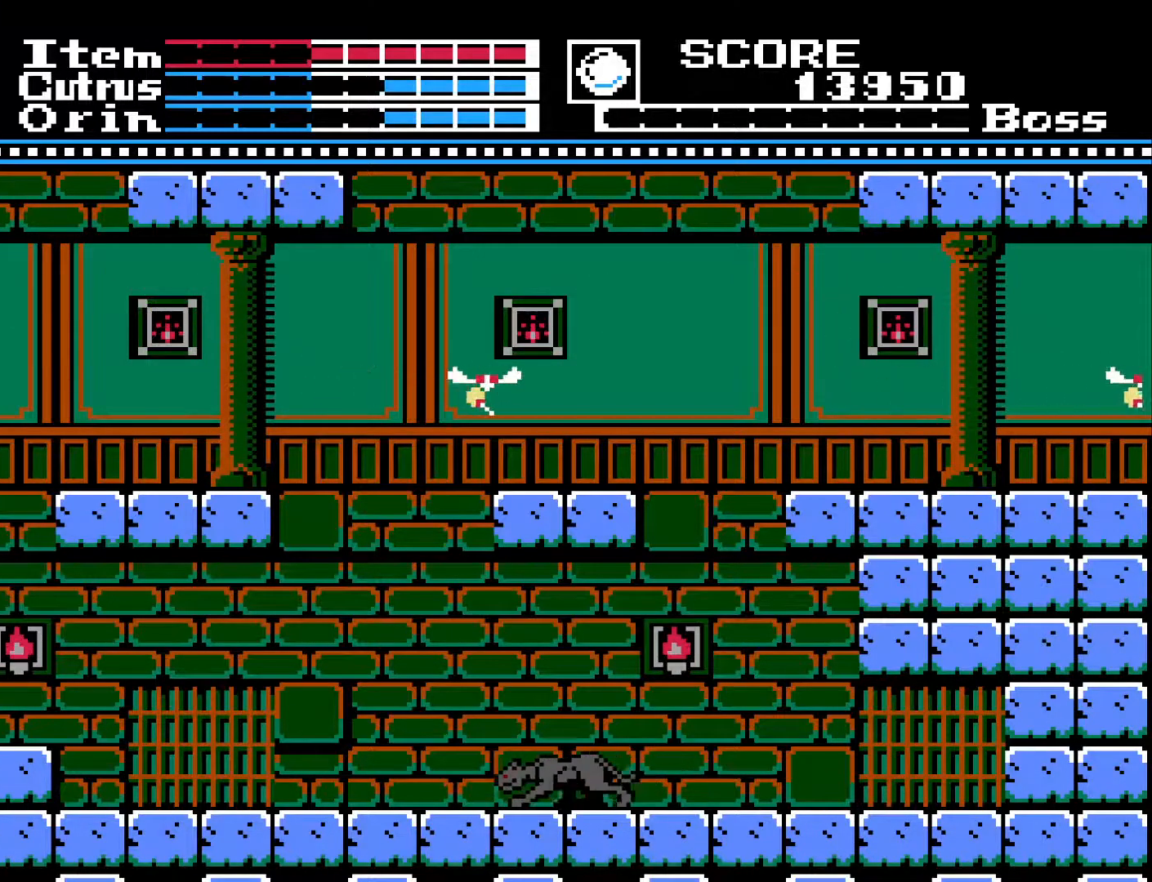
{"buttons": ["A"], "left_stick": "center", "right_stick": "center", "events": [[233, "DPAD_LEFT", "up"], [383, "A", "down"]]}
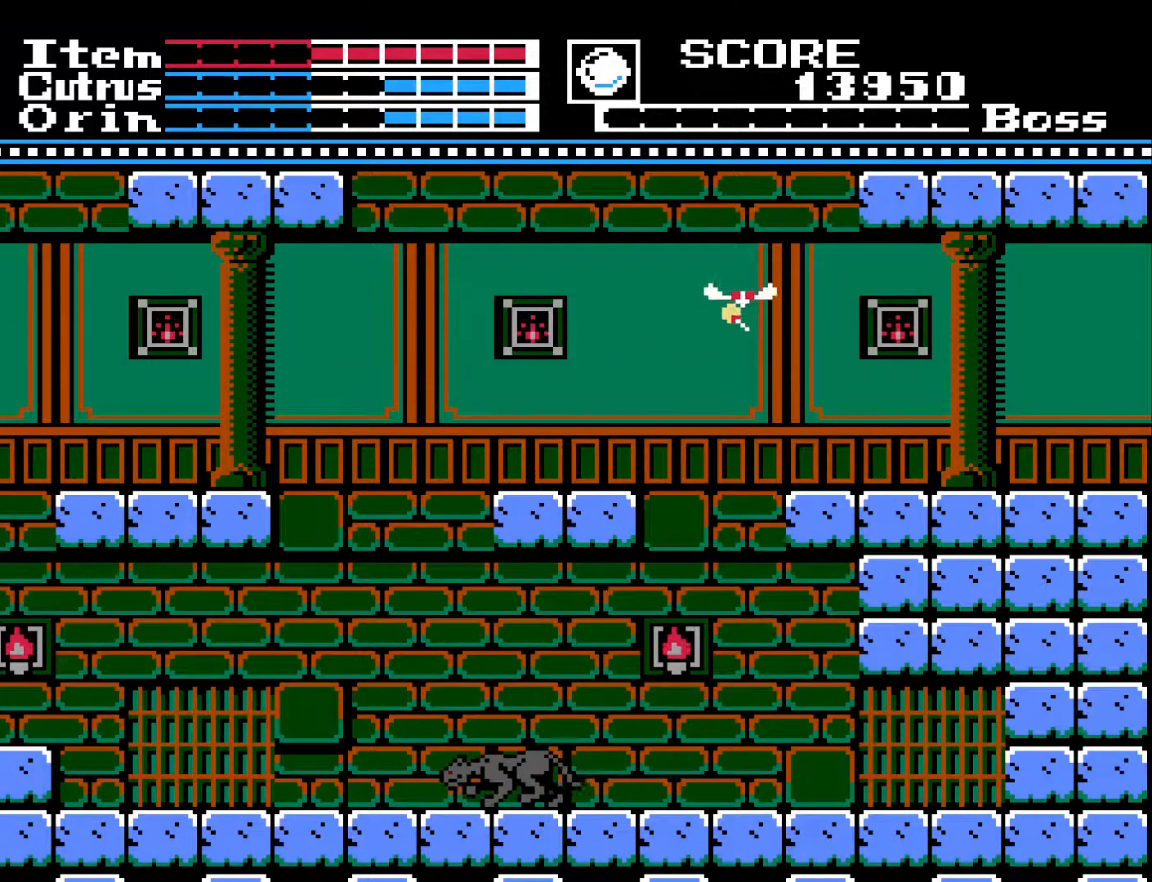
{"buttons": [], "left_stick": "center", "right_stick": "center", "events": [[100, "X", "down"], [283, "A", "up"], [283, "X", "up"]]}
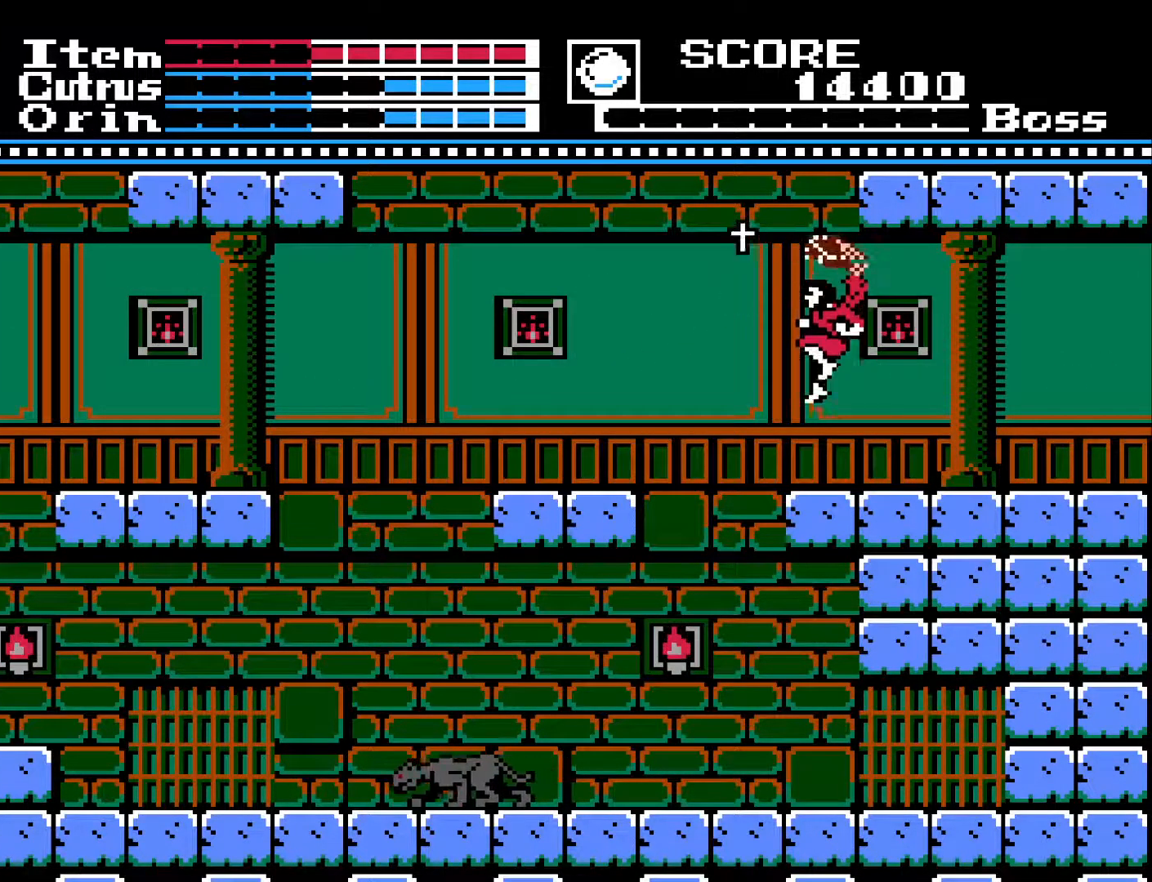
{"buttons": ["A", "DPAD_LEFT"], "left_stick": "center", "right_stick": "center", "events": [[267, "DPAD_LEFT", "down"], [383, "A", "down"]]}
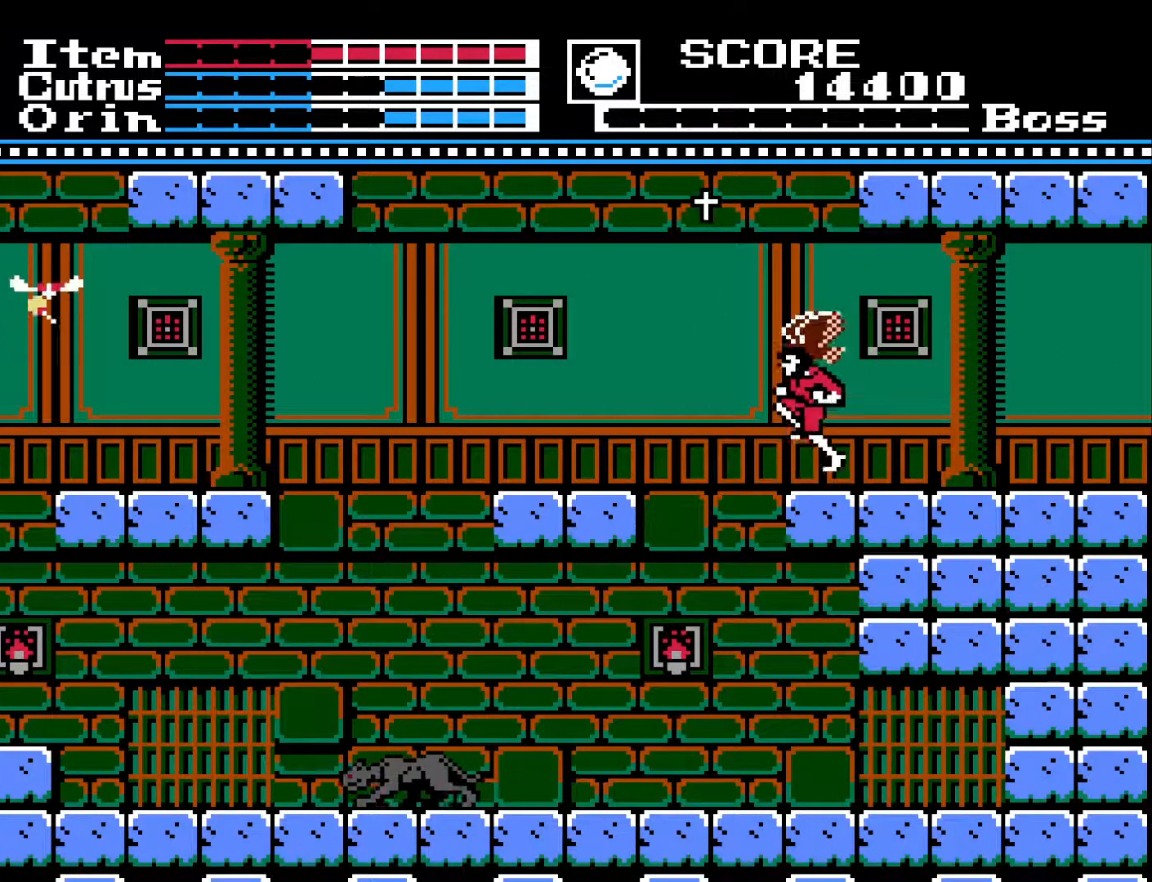
{"buttons": ["A", "DPAD_LEFT"], "left_stick": "center", "right_stick": "center", "events": []}
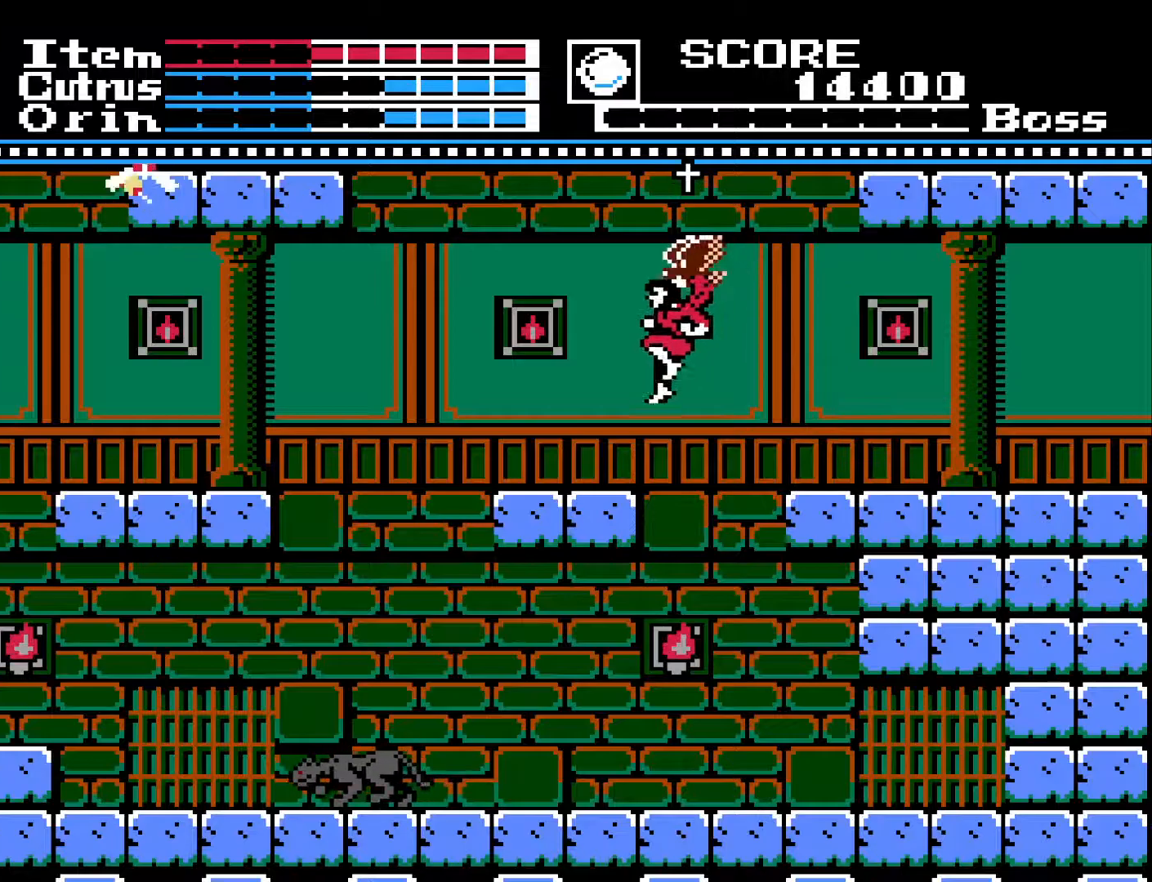
{"buttons": ["DPAD_LEFT"], "left_stick": "center", "right_stick": "center", "events": [[117, "A", "up"], [367, "DPAD_LEFT", "up"], [467, "DPAD_LEFT", "down"]]}
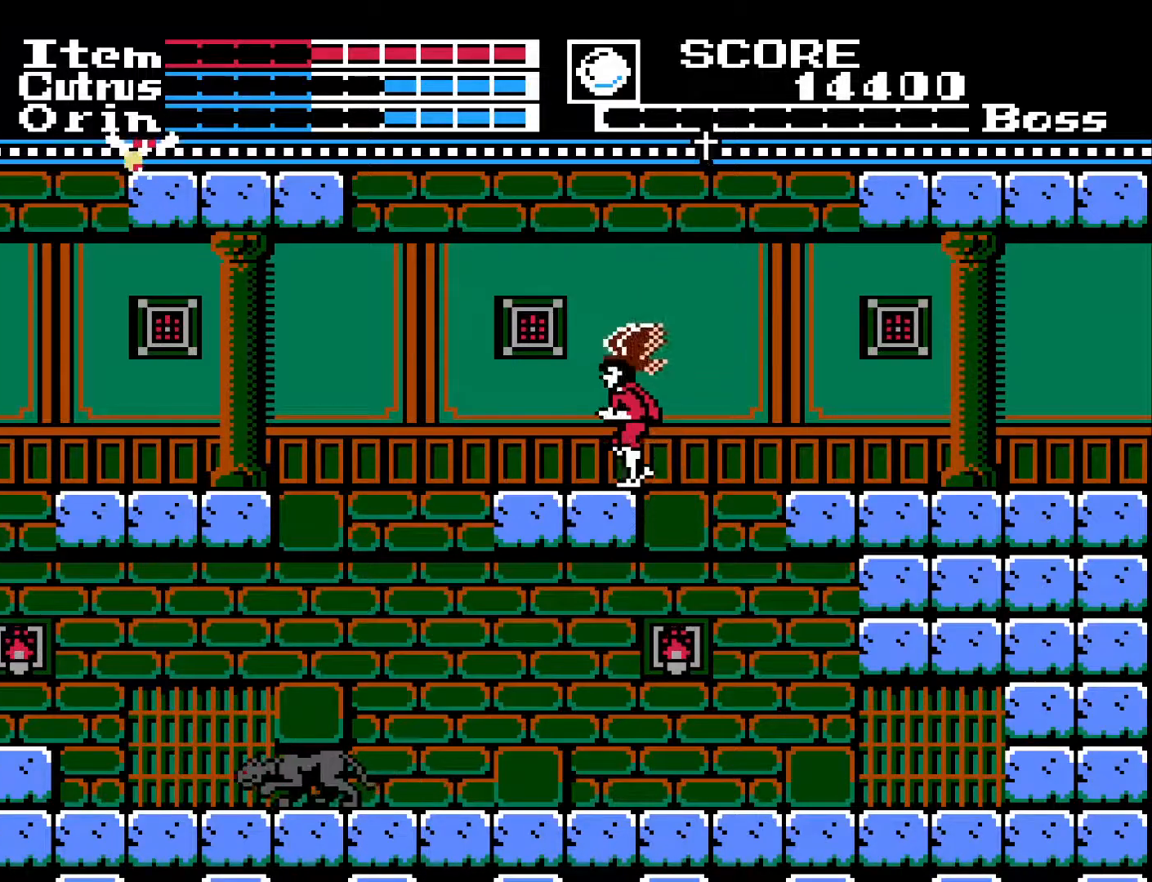
{"buttons": ["DPAD_LEFT"], "left_stick": "center", "right_stick": "center", "events": [[117, "DPAD_LEFT", "up"], [400, "DPAD_LEFT", "down"]]}
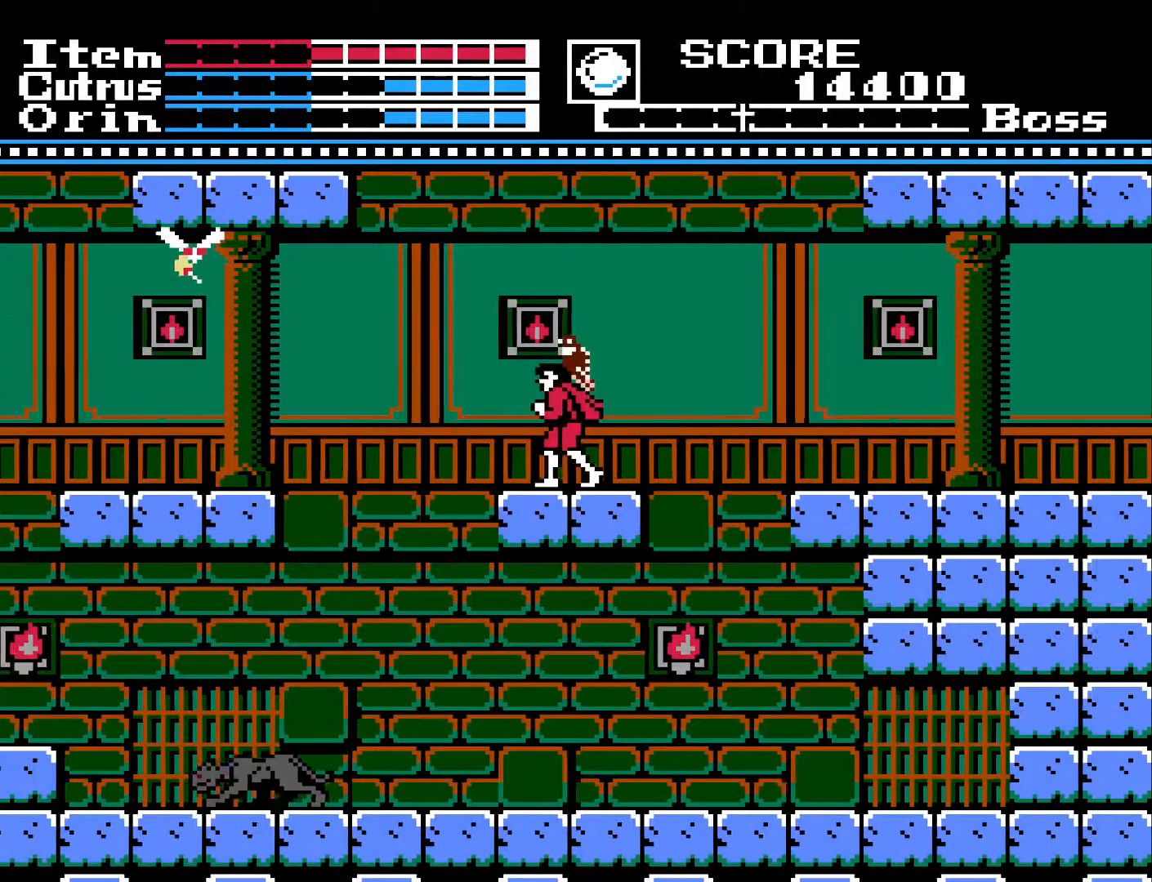
{"buttons": ["A", "X"], "left_stick": "center", "right_stick": "center", "events": [[83, "DPAD_LEFT", "up"], [317, "A", "down"], [500, "X", "down"]]}
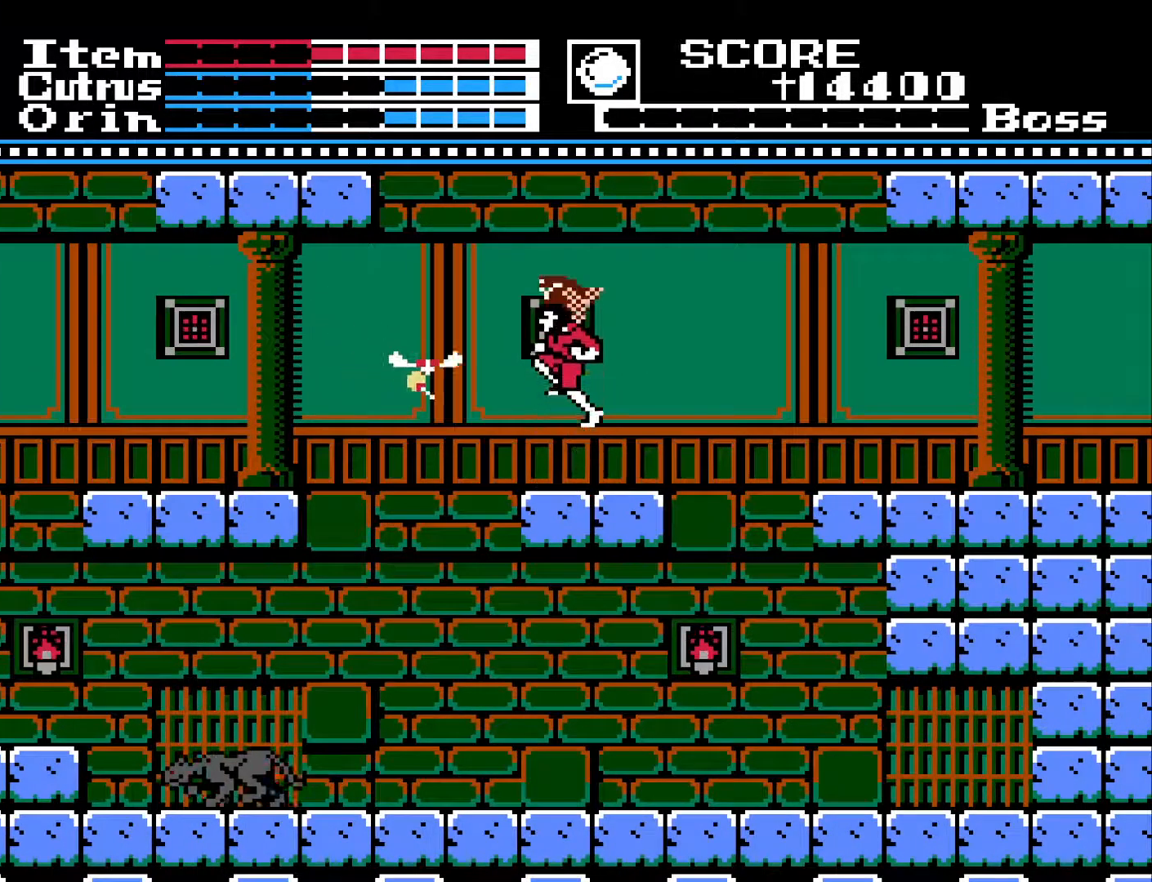
{"buttons": [], "left_stick": "center", "right_stick": "center", "events": [[17, "A", "up"], [100, "X", "up"], [183, "X", "down"], [250, "X", "up"]]}
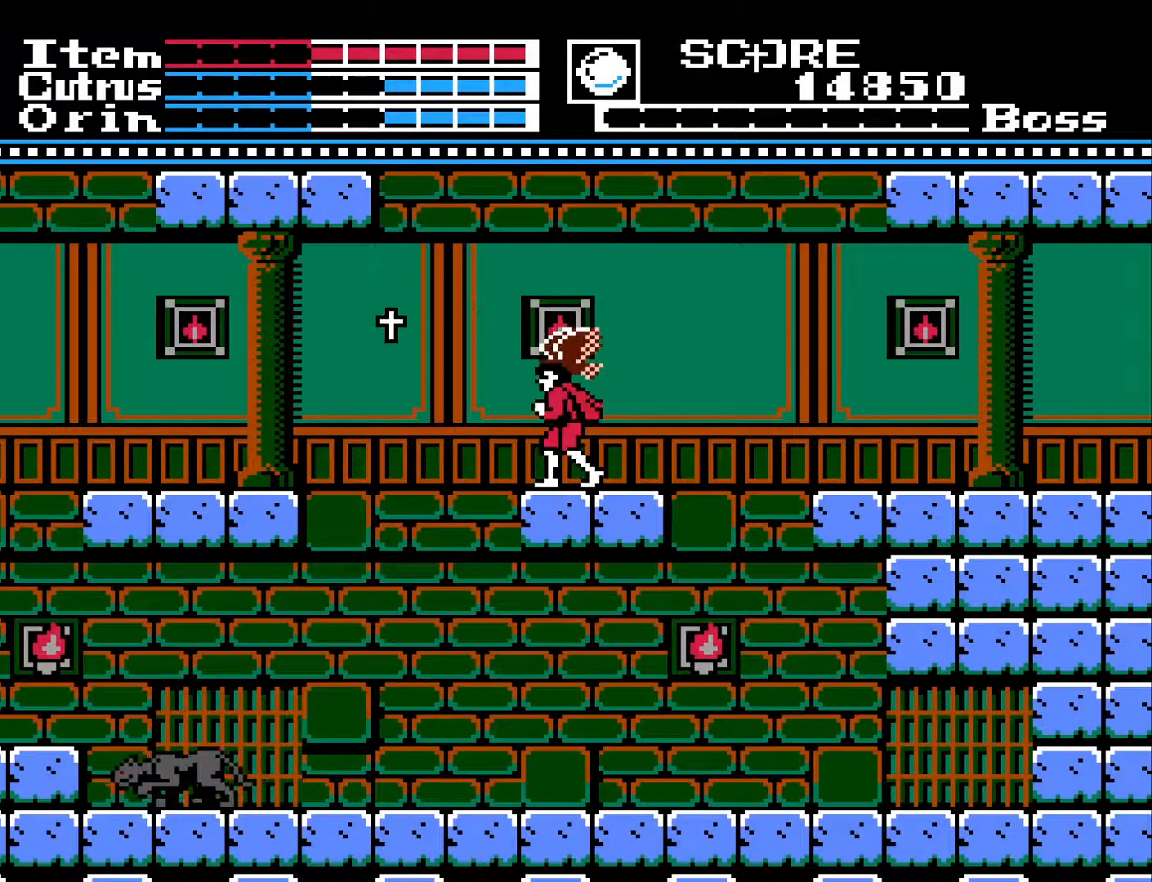
{"buttons": ["A", "DPAD_LEFT"], "left_stick": "center", "right_stick": "center", "events": [[17, "DPAD_LEFT", "down"], [217, "A", "down"]]}
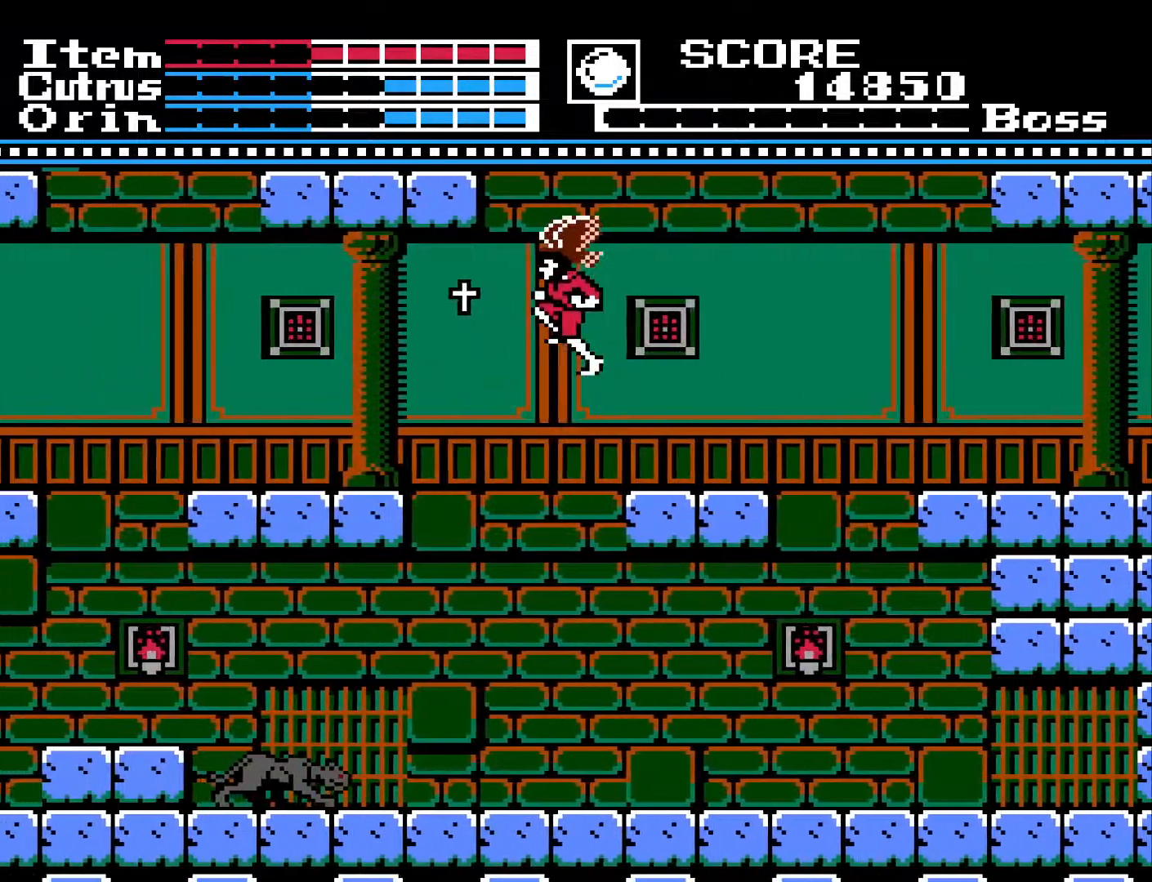
{"buttons": [], "left_stick": "center", "right_stick": "center", "events": [[450, "DPAD_LEFT", "up"], [500, "A", "up"]]}
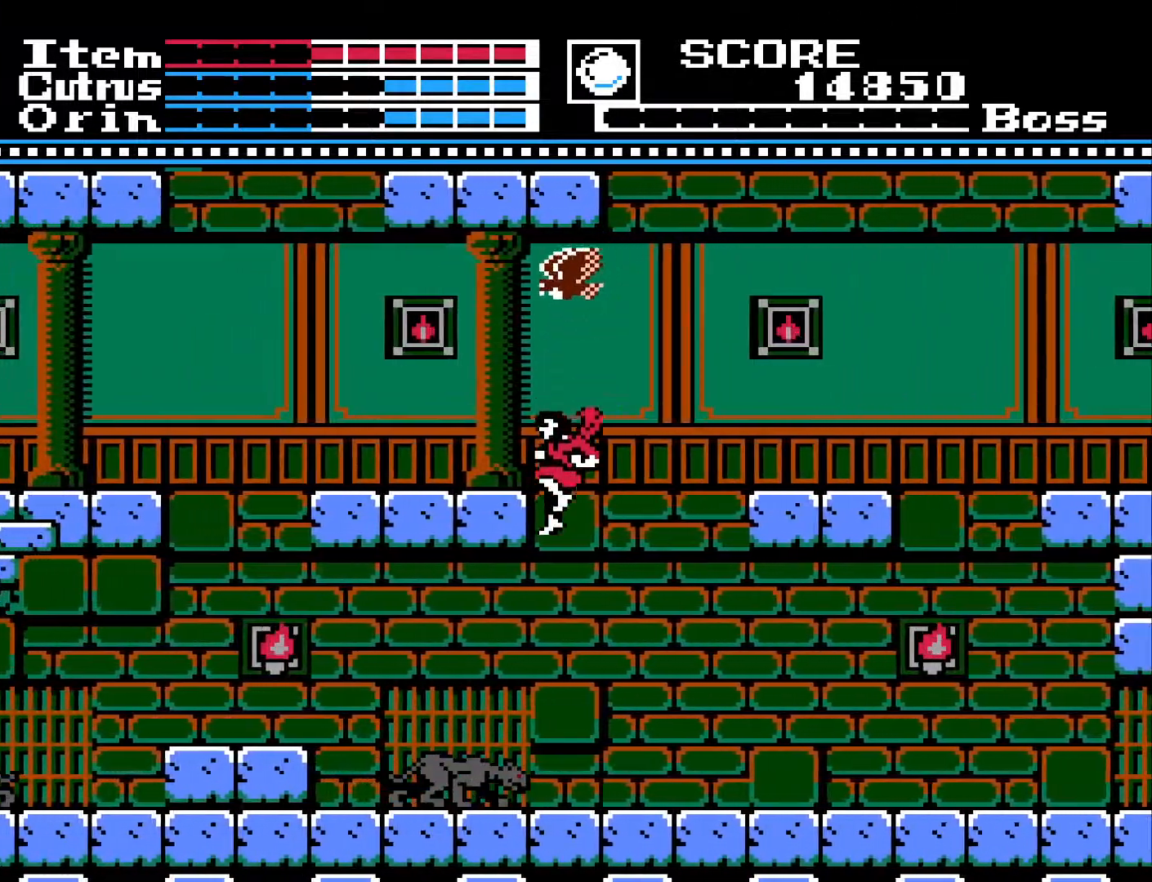
{"buttons": ["DPAD_LEFT"], "left_stick": "center", "right_stick": "center", "events": [[50, "DPAD_RIGHT", "down"], [183, "DPAD_RIGHT", "up"], [250, "DPAD_LEFT", "down"]]}
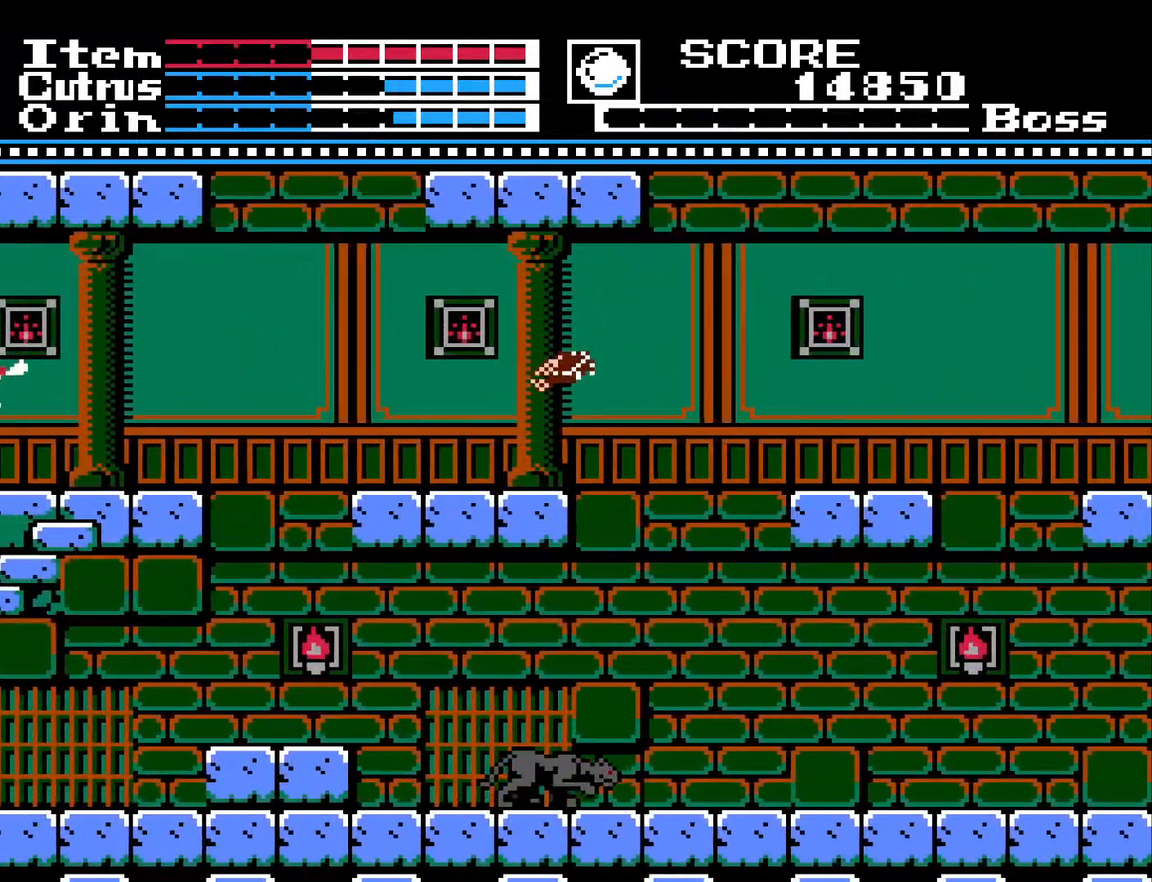
{"buttons": ["A", "DPAD_LEFT"], "left_stick": "center", "right_stick": "center", "events": [[500, "A", "down"]]}
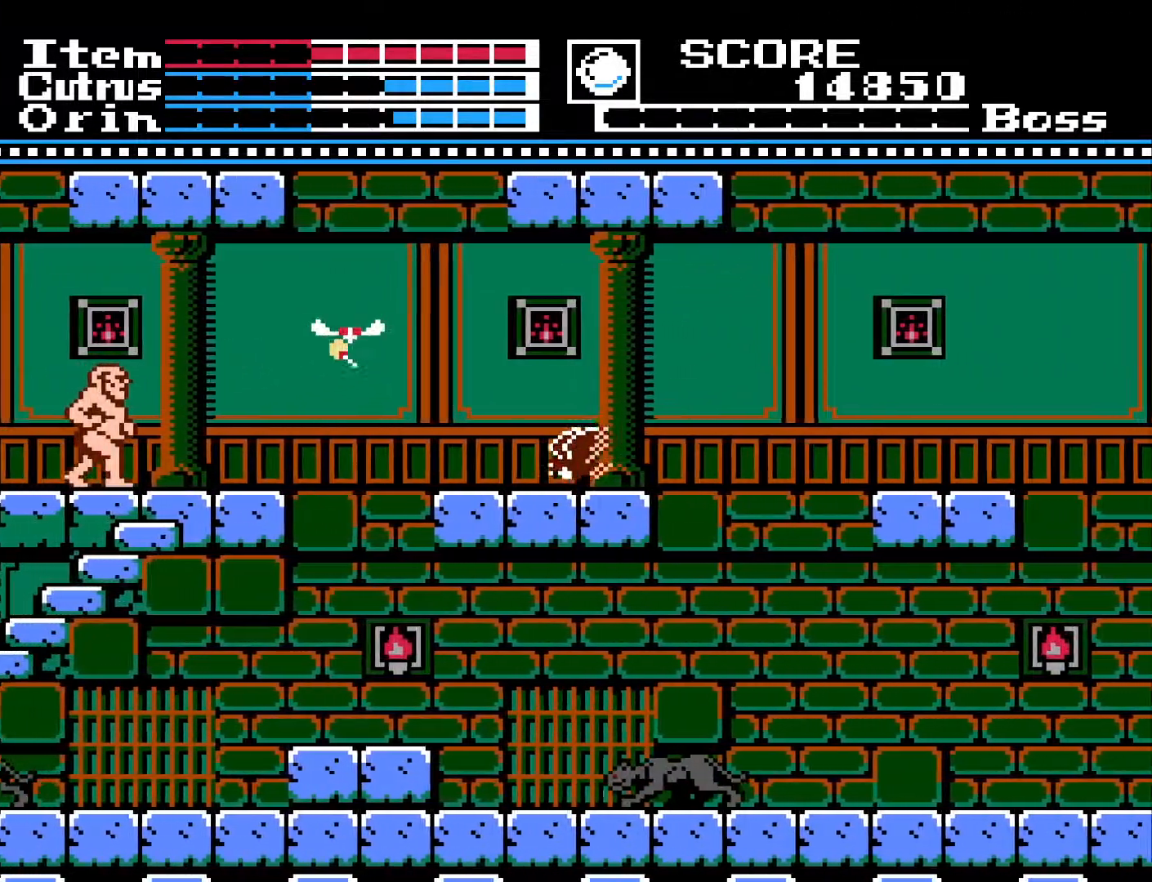
{"buttons": ["A", "DPAD_LEFT"], "left_stick": "center", "right_stick": "center", "events": []}
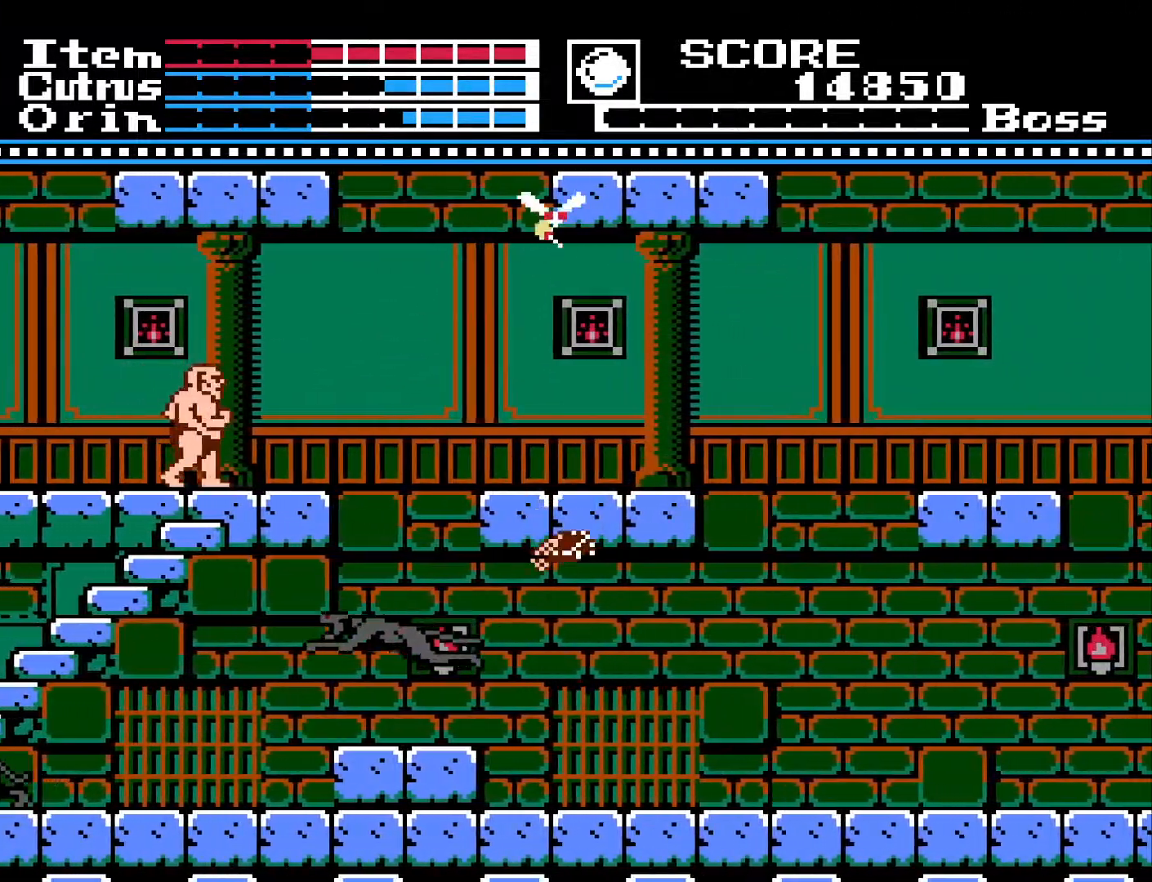
{"buttons": [], "left_stick": "center", "right_stick": "center", "events": [[83, "A", "up"], [233, "DPAD_LEFT", "up"], [317, "DPAD_UP", "down"], [350, "X", "down"], [467, "DPAD_UP", "up"], [467, "X", "up"]]}
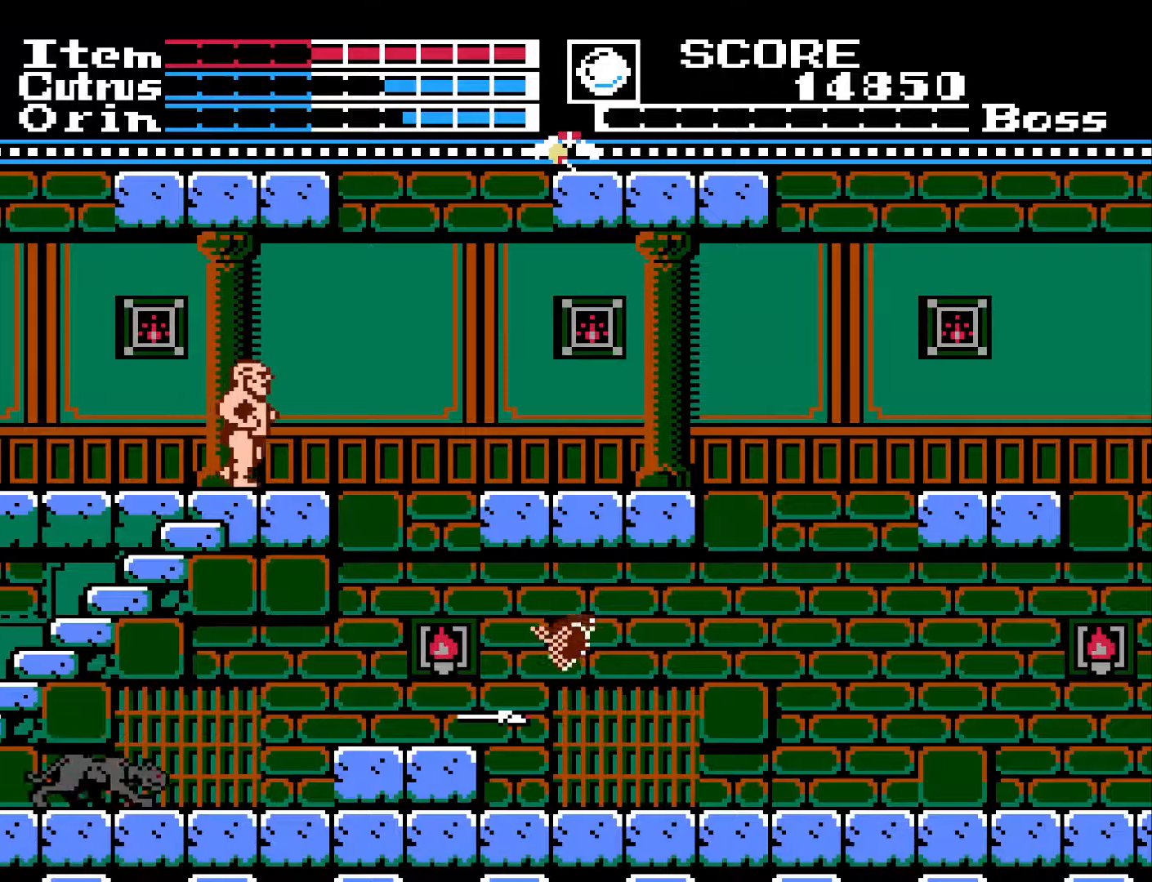
{"buttons": ["A", "DPAD_UP"], "left_stick": "center", "right_stick": "center", "events": [[367, "DPAD_UP", "down"], [433, "A", "down"]]}
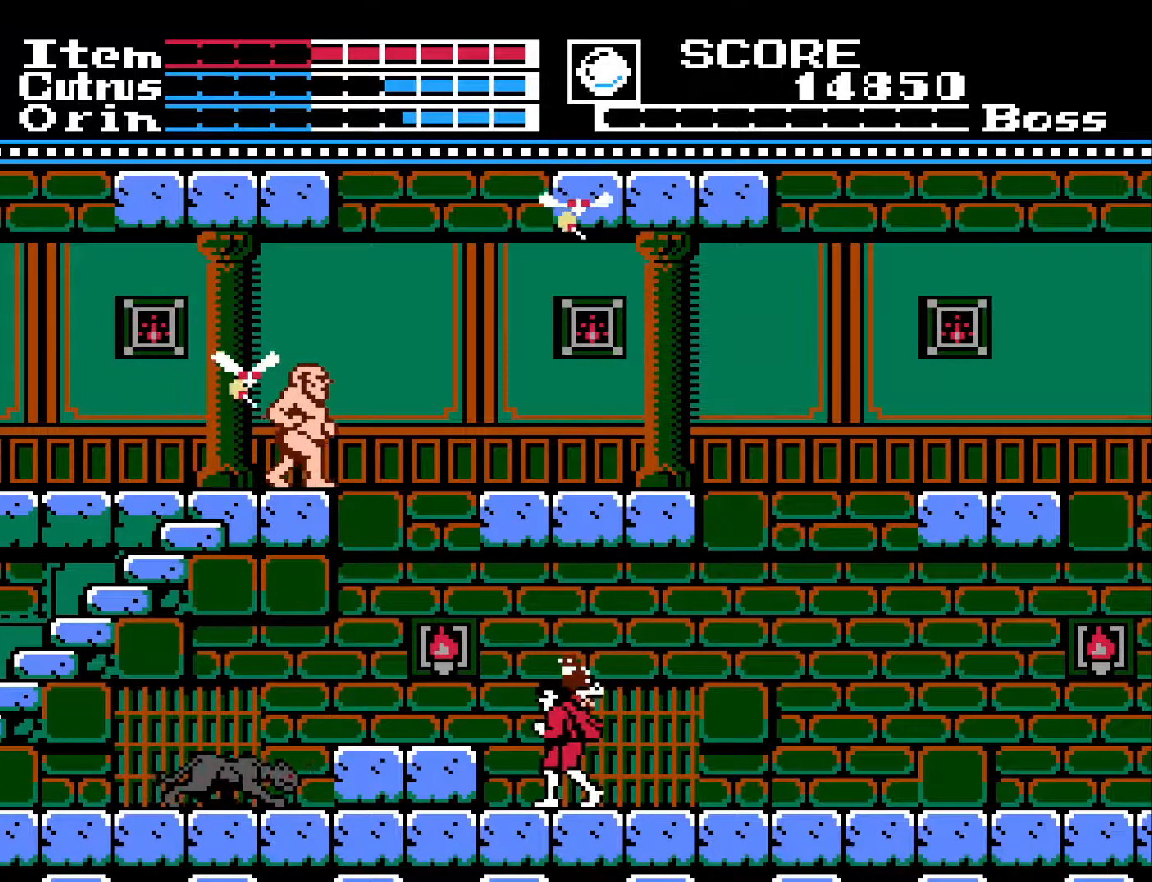
{"buttons": ["DPAD_LEFT"], "left_stick": "center", "right_stick": "center", "events": [[50, "A", "up"], [50, "DPAD_UP", "up"], [150, "DPAD_RIGHT", "down"], [333, "DPAD_RIGHT", "up"], [483, "DPAD_LEFT", "down"]]}
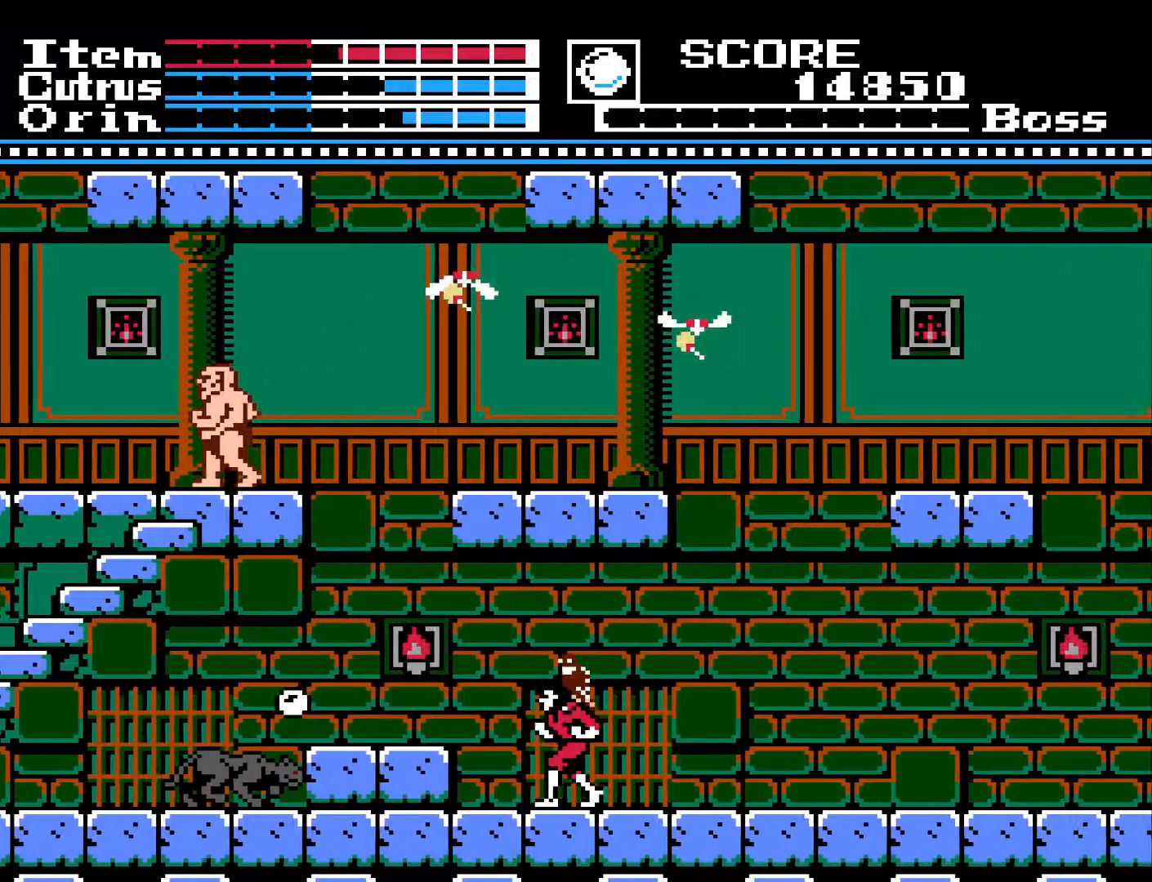
{"buttons": ["A", "DPAD_LEFT"], "left_stick": "center", "right_stick": "center", "events": [[167, "DPAD_LEFT", "up"], [267, "DPAD_LEFT", "down"], [417, "A", "down"]]}
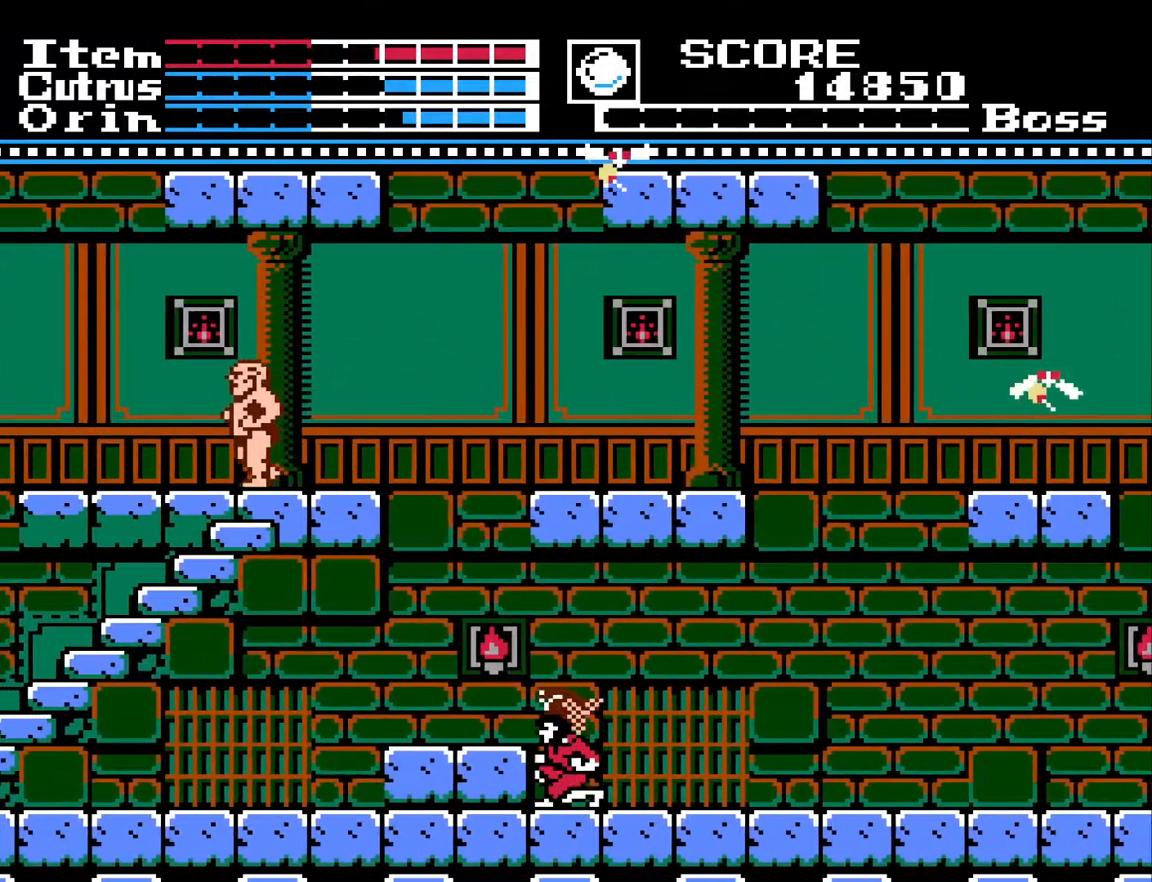
{"buttons": [], "left_stick": "center", "right_stick": "center", "events": [[33, "A", "up"], [417, "DPAD_LEFT", "up"]]}
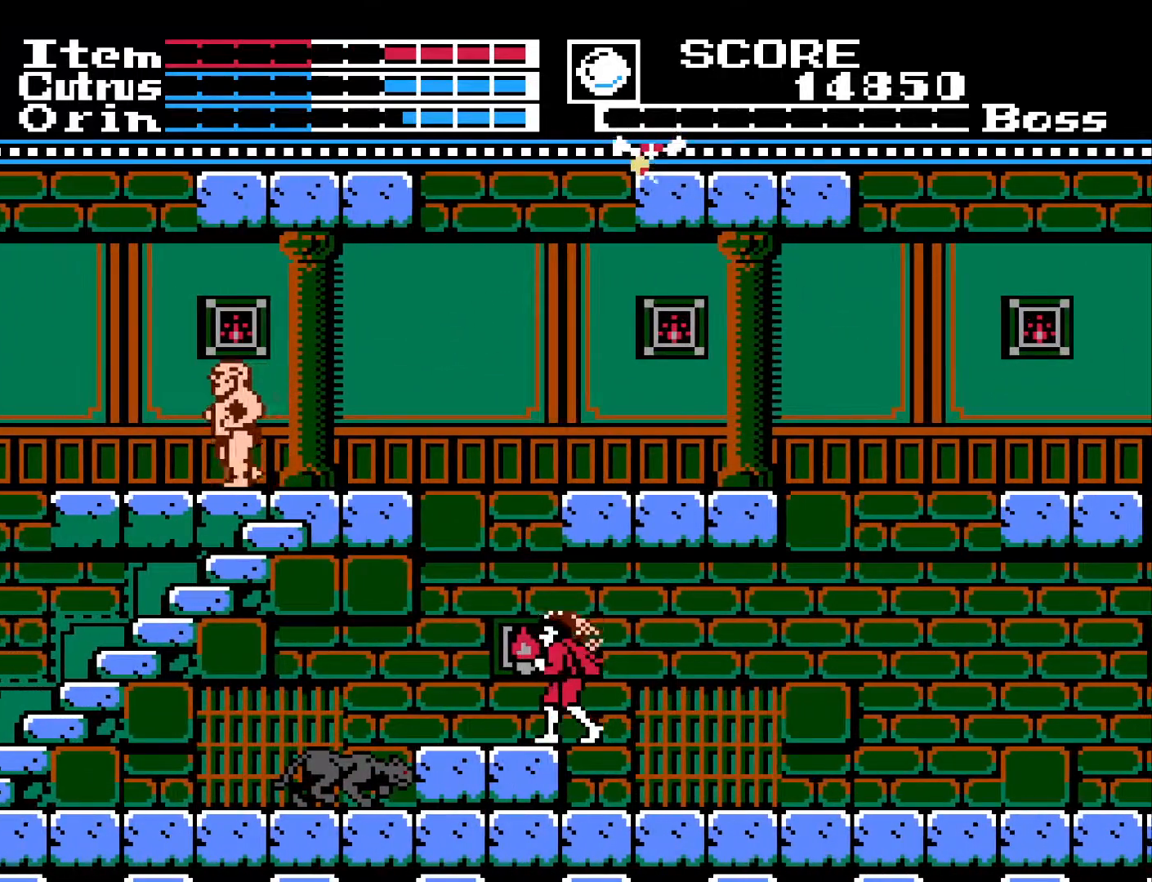
{"buttons": ["DPAD_LEFT"], "left_stick": "center", "right_stick": "center", "events": [[350, "DPAD_LEFT", "down"]]}
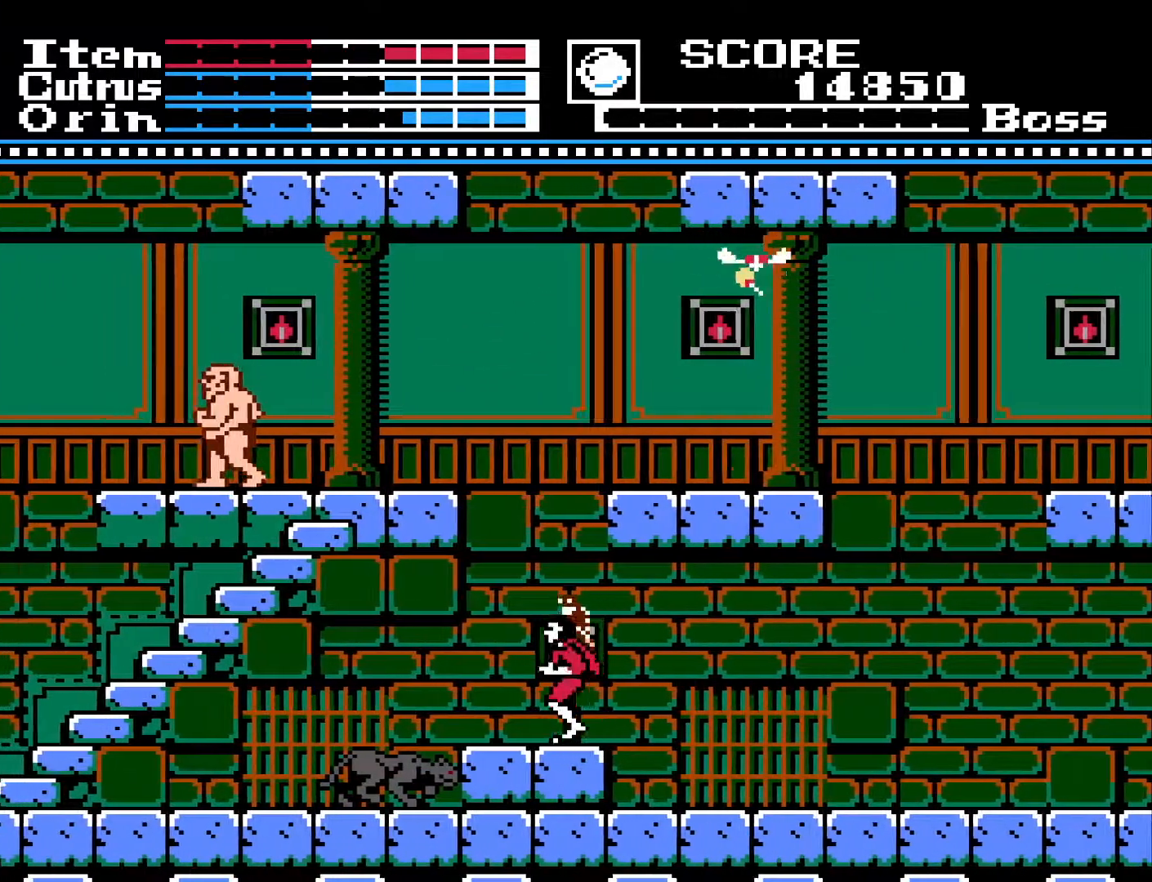
{"buttons": ["DPAD_RIGHT"], "left_stick": "center", "right_stick": "center", "events": [[50, "DPAD_LEFT", "up"], [233, "DPAD_RIGHT", "down"]]}
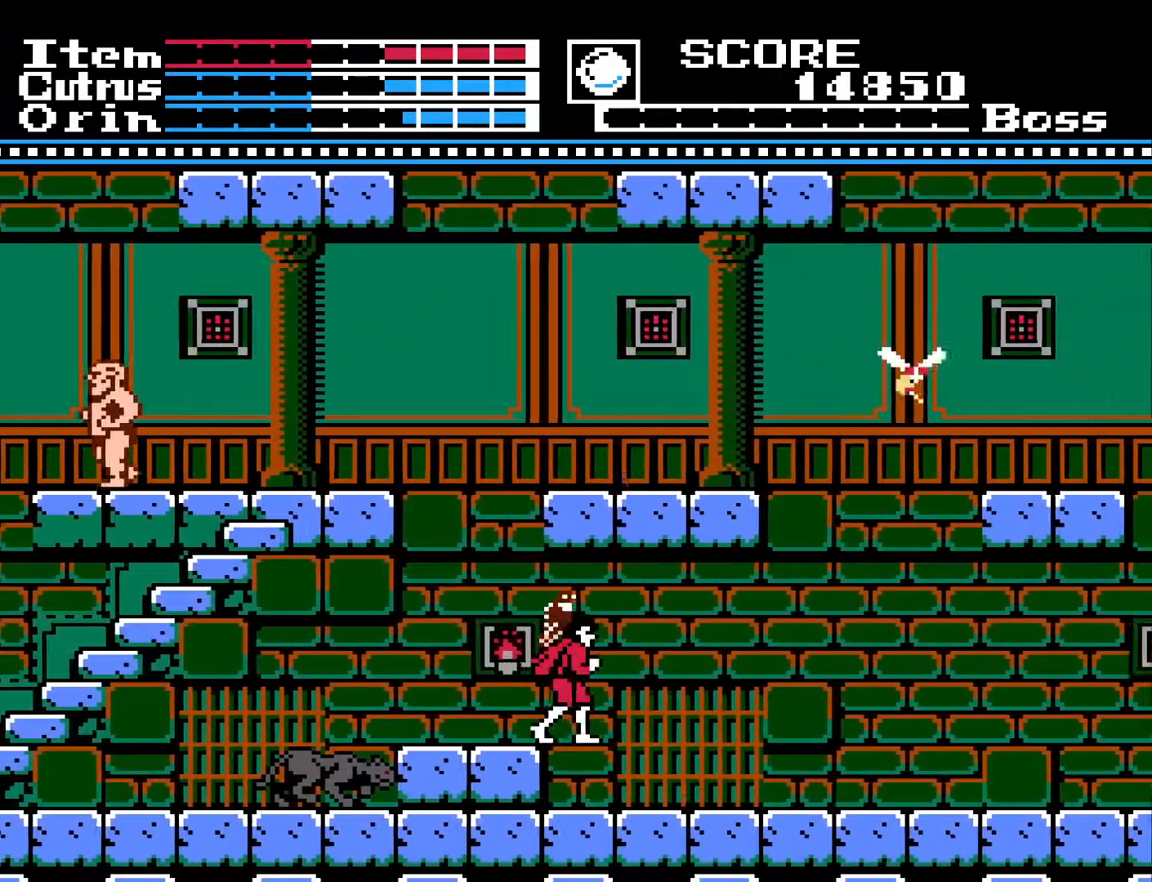
{"buttons": ["DPAD_RIGHT"], "left_stick": "center", "right_stick": "center", "events": [[167, "DPAD_RIGHT", "up"], [267, "DPAD_LEFT", "down"], [433, "DPAD_LEFT", "up"], [500, "DPAD_RIGHT", "down"]]}
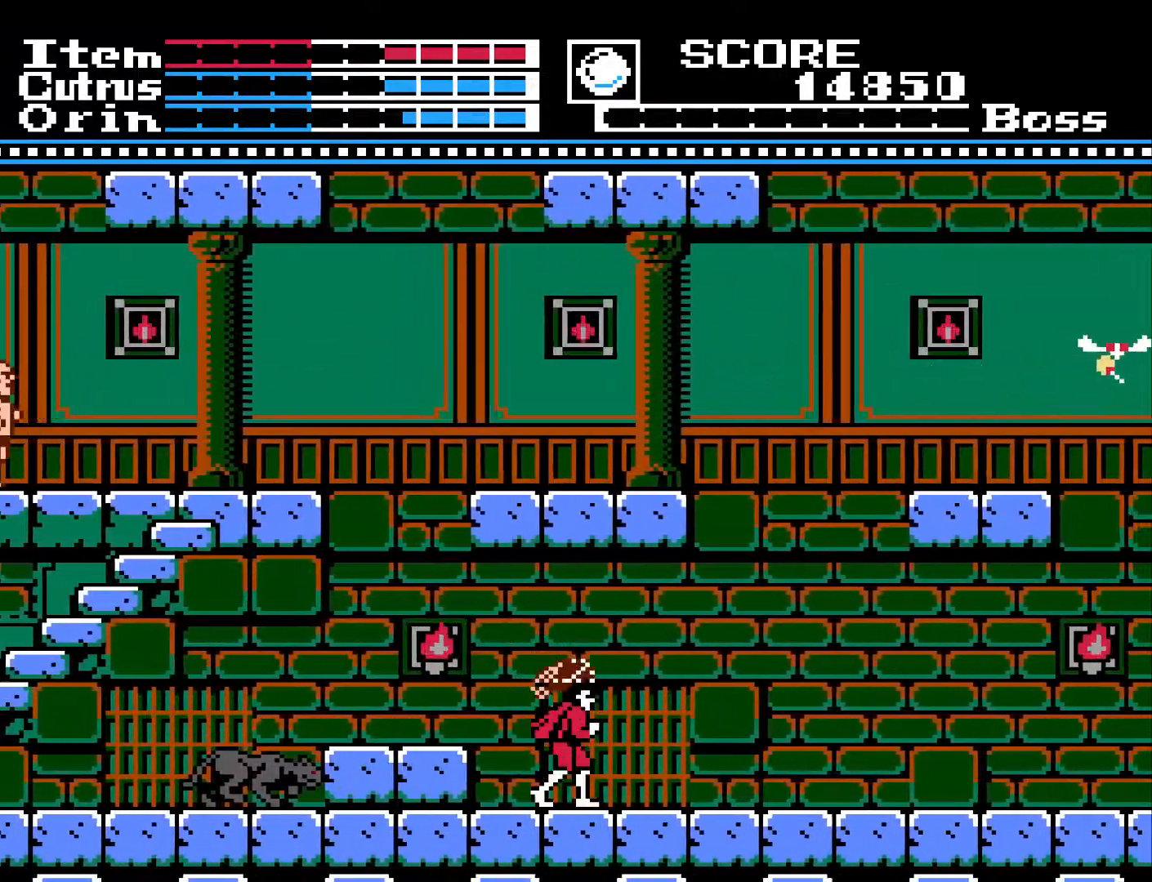
{"buttons": ["DPAD_RIGHT"], "left_stick": "center", "right_stick": "center", "events": []}
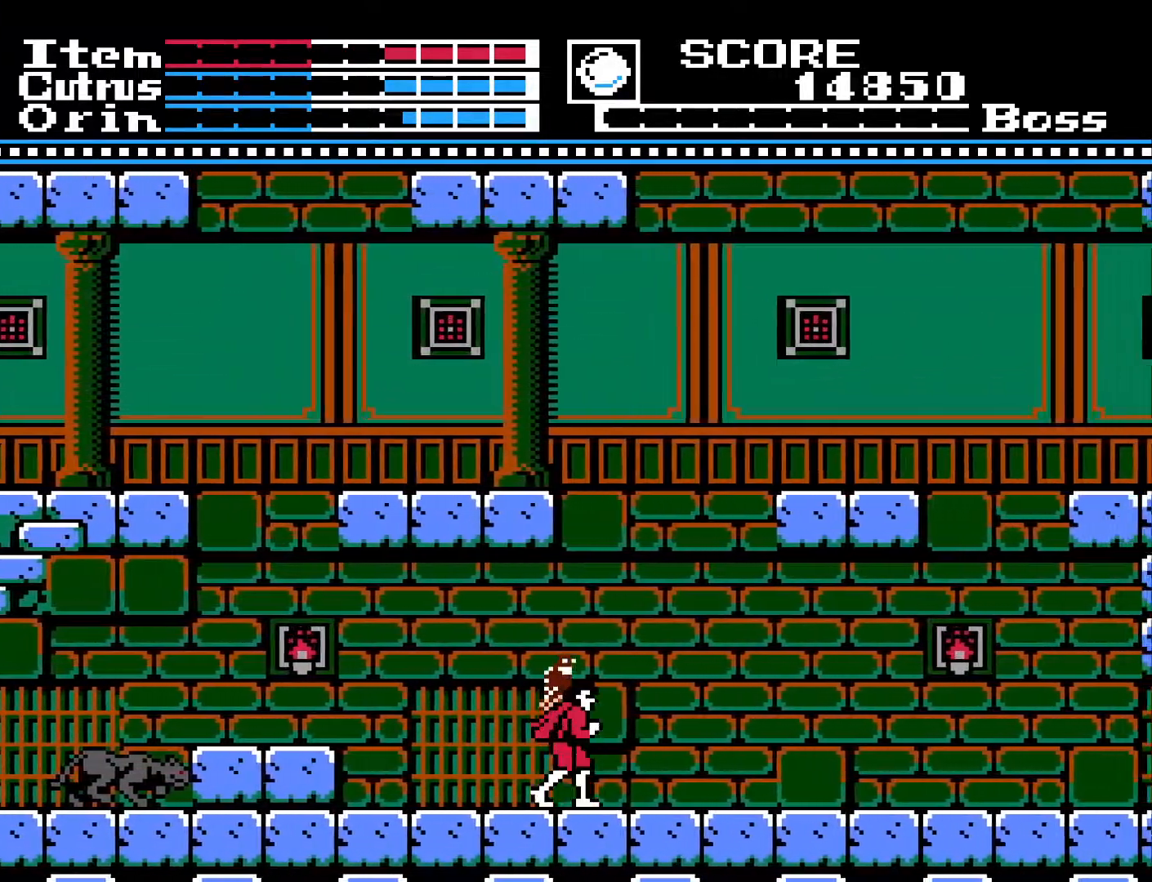
{"buttons": [], "left_stick": "center", "right_stick": "center", "events": [[417, "DPAD_RIGHT", "up"]]}
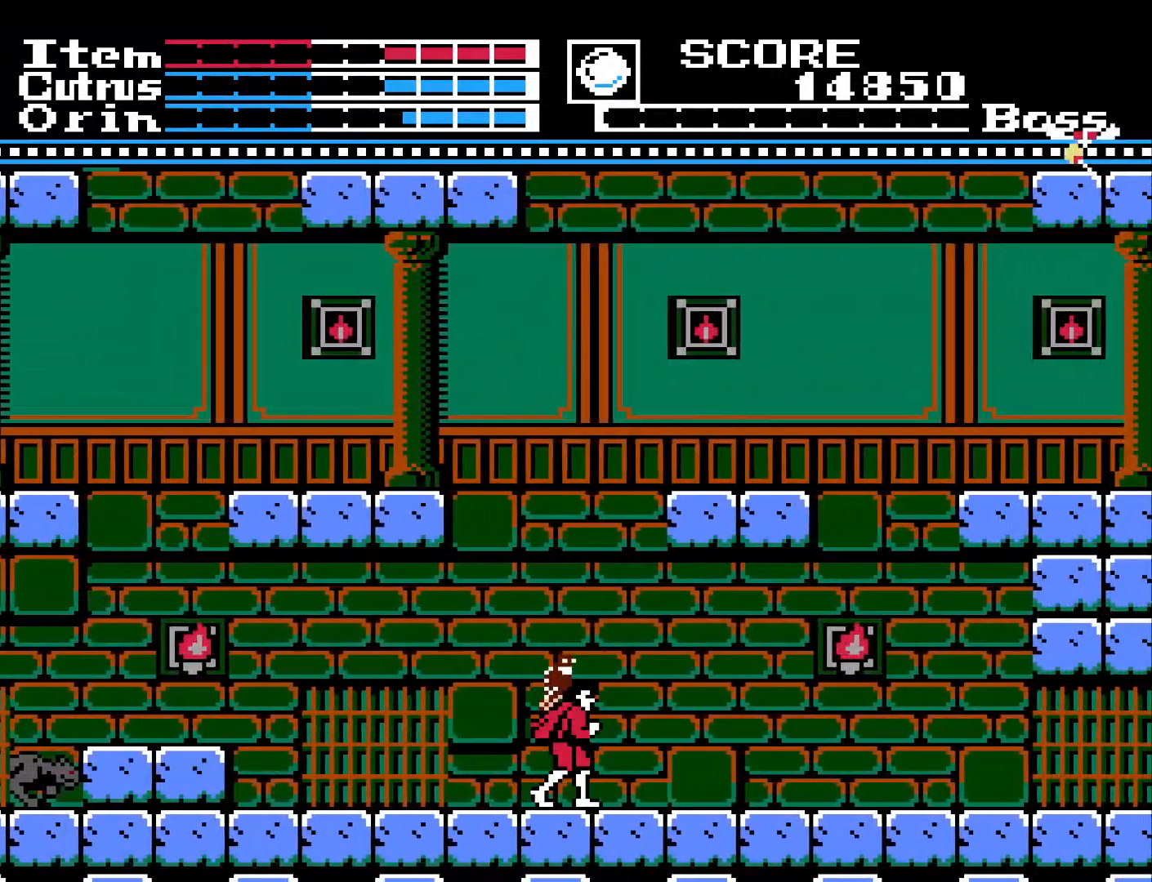
{"buttons": [], "left_stick": "center", "right_stick": "center", "events": [[50, "DPAD_LEFT", "down"], [150, "DPAD_LEFT", "up"]]}
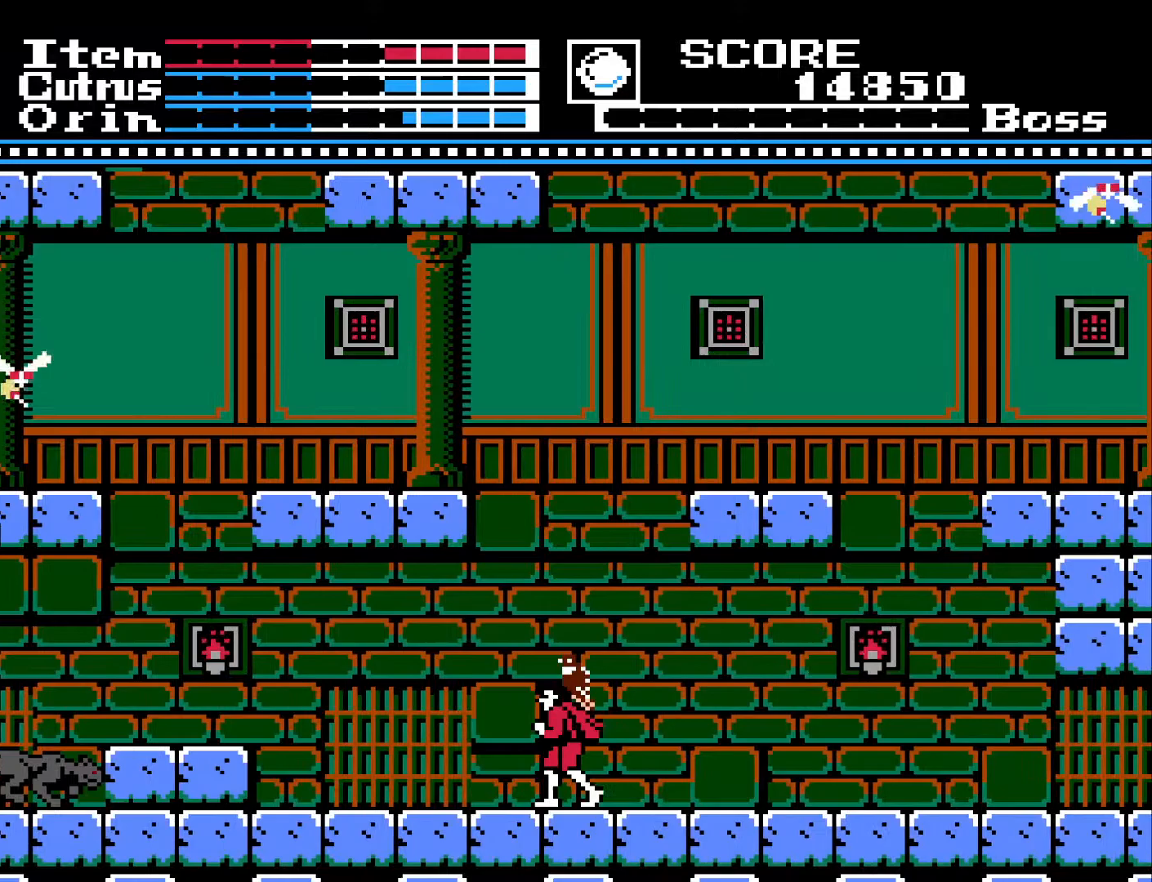
{"buttons": [], "left_stick": "center", "right_stick": "center", "events": []}
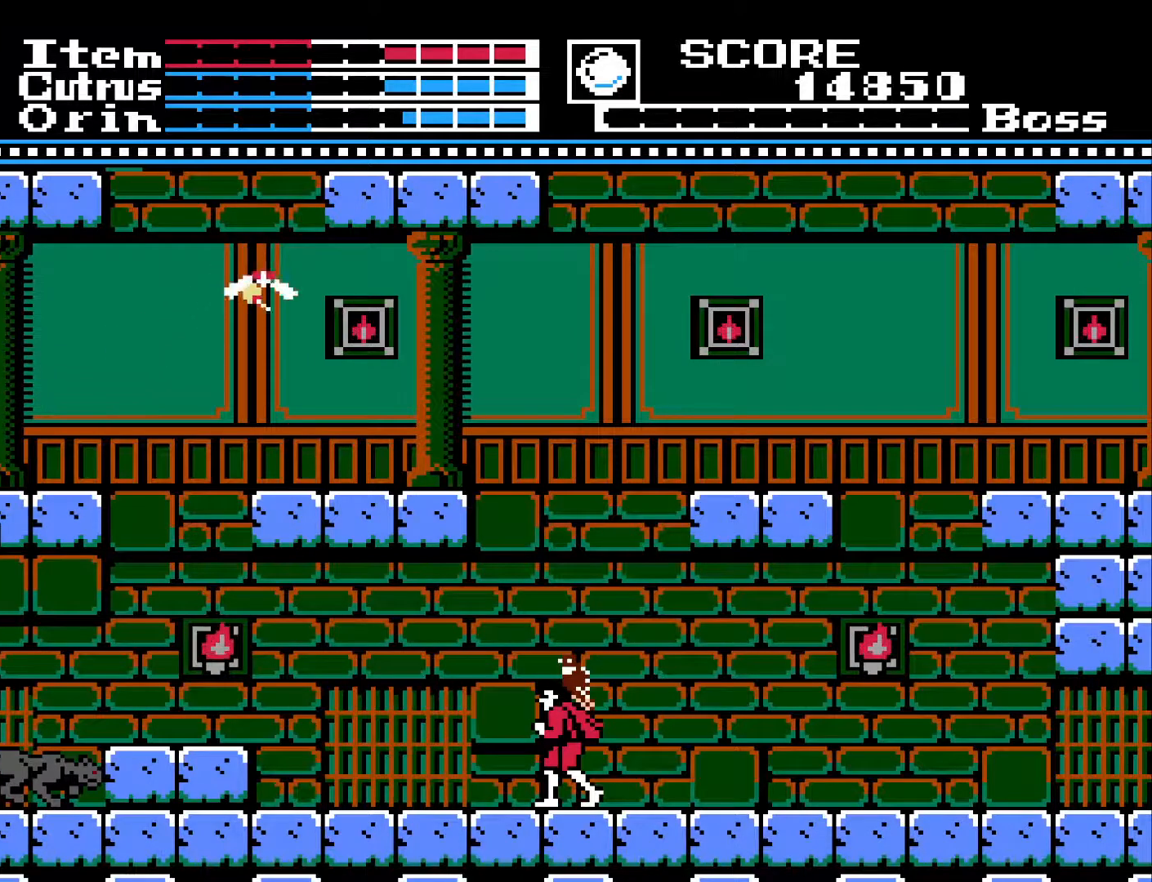
{"buttons": [], "left_stick": "center", "right_stick": "center", "events": []}